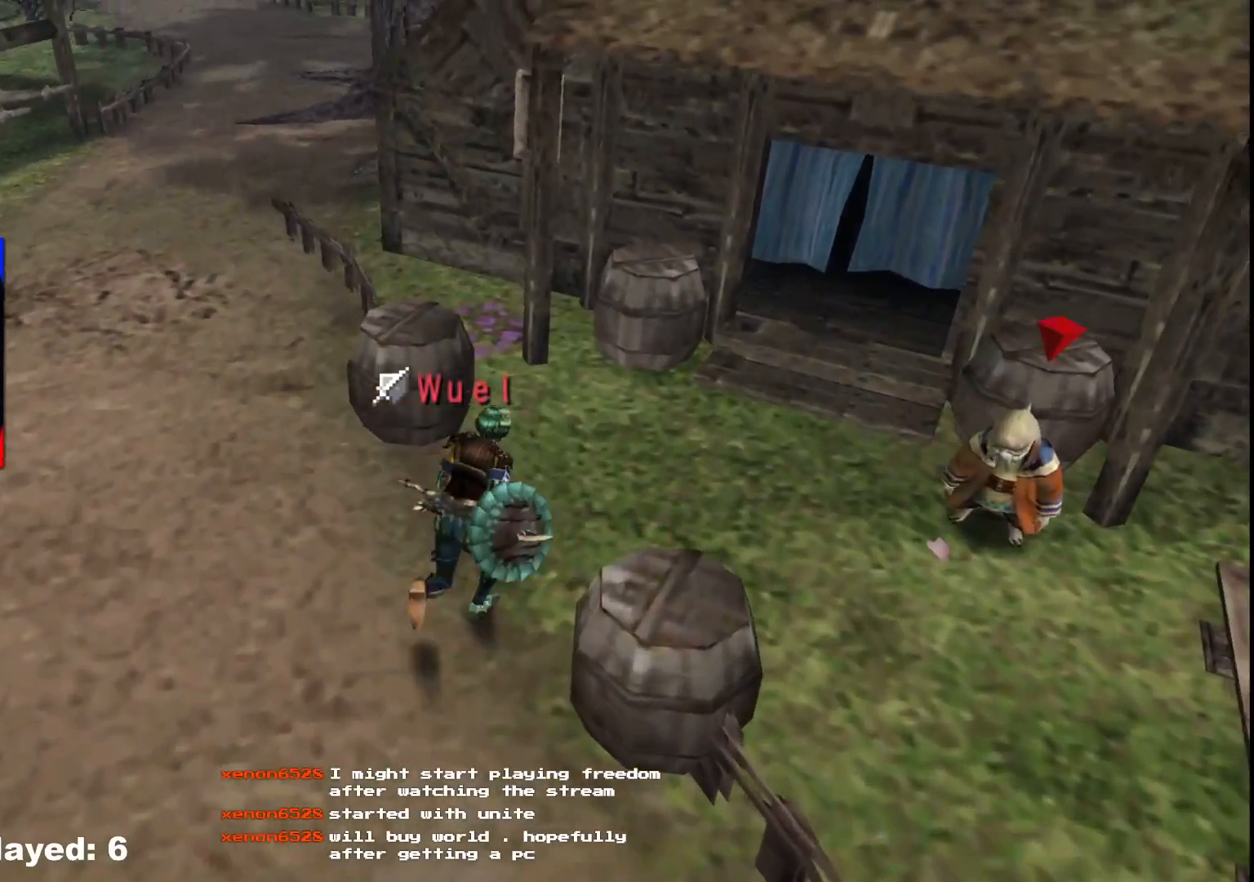
Gameplay with a controller (Xbox layout); each line is a JSON object with the inputs held at the frame after it. "events" lists button and stick changes between this image and that frame as [ms after this image, input, new state], when the widget could be followed in between. Not read: L2 L3 R3.
{"buttons": [], "left_stick": "up-right", "right_stick": "center", "events": []}
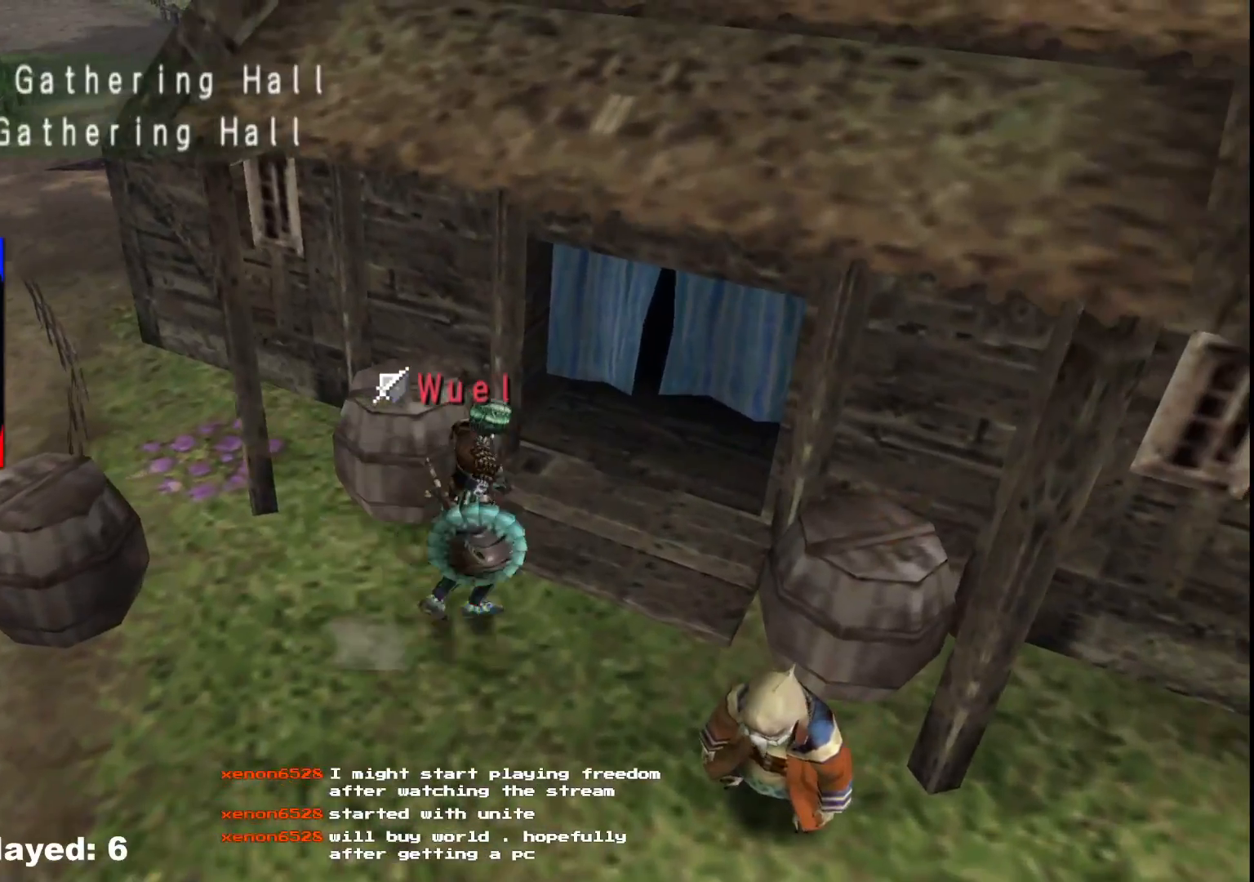
{"buttons": ["A"], "left_stick": "center", "right_stick": "center", "events": [[100, "left_stick", "down-right"], [300, "A", "down"], [400, "A", "up"], [450, "A", "down"], [500, "left_stick", "center"]]}
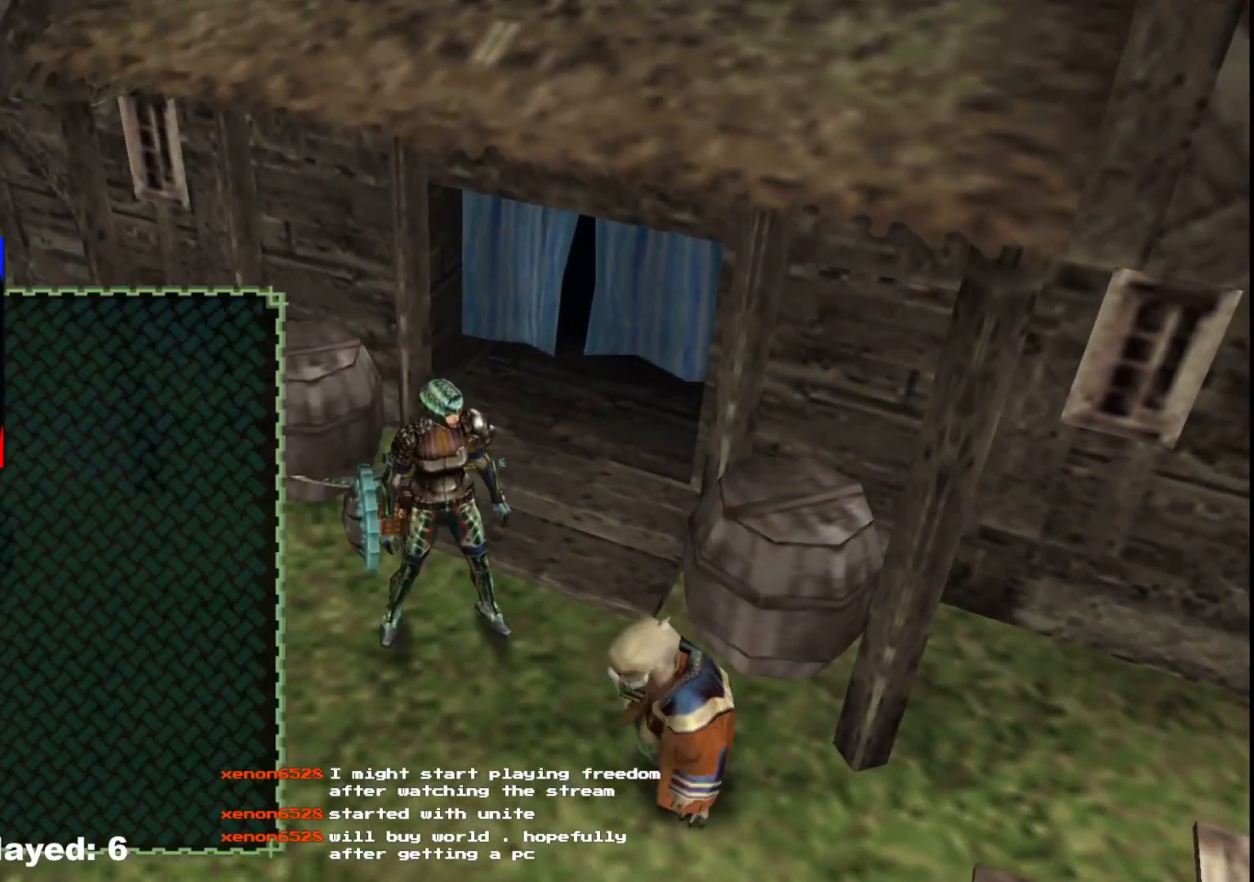
{"buttons": ["DPAD_DOWN"], "left_stick": "center", "right_stick": "center", "events": [[50, "A", "up"], [100, "A", "down"], [217, "A", "up"], [450, "DPAD_DOWN", "down"]]}
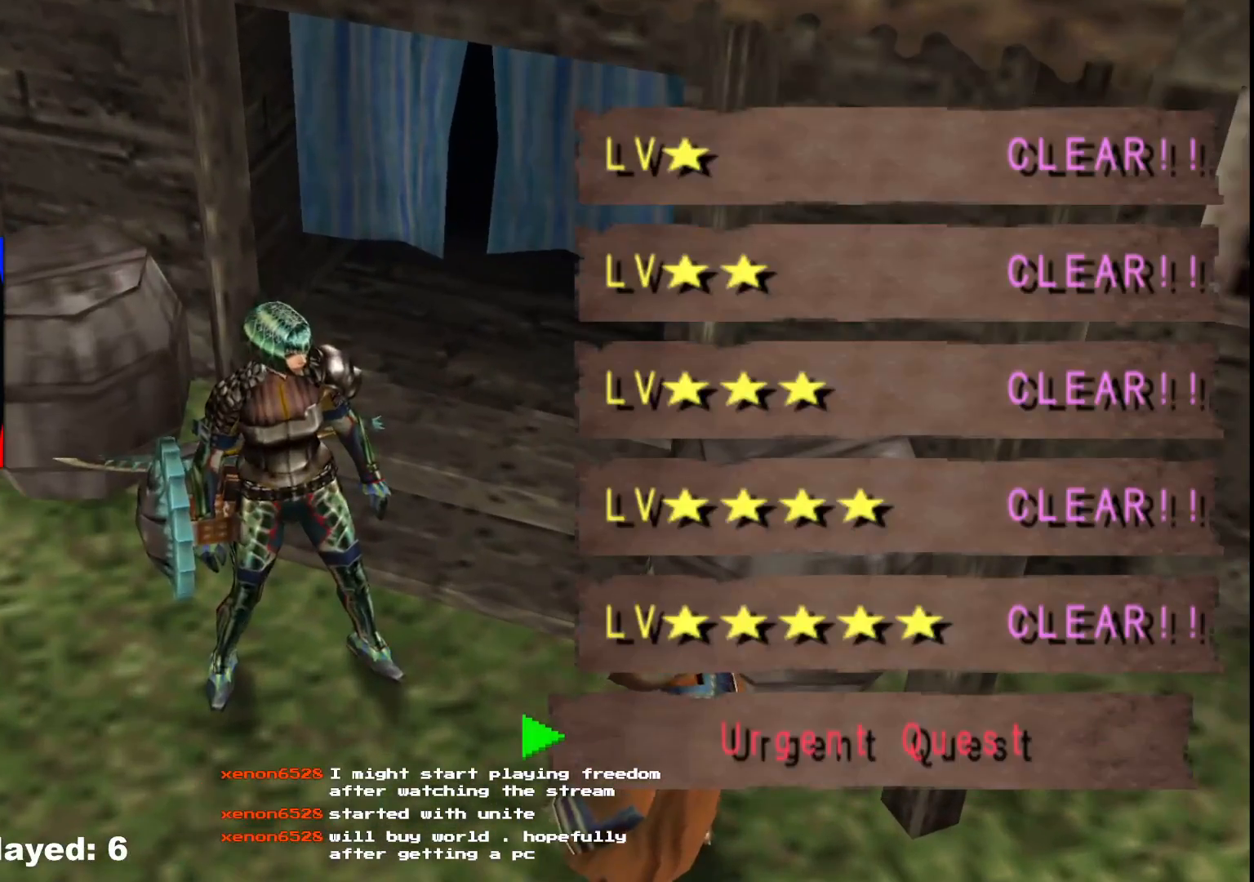
{"buttons": [], "left_stick": "center", "right_stick": "center", "events": [[50, "DPAD_DOWN", "up"], [133, "A", "down"], [217, "A", "up"], [267, "A", "down"], [367, "A", "up"], [433, "A", "down"], [500, "A", "up"]]}
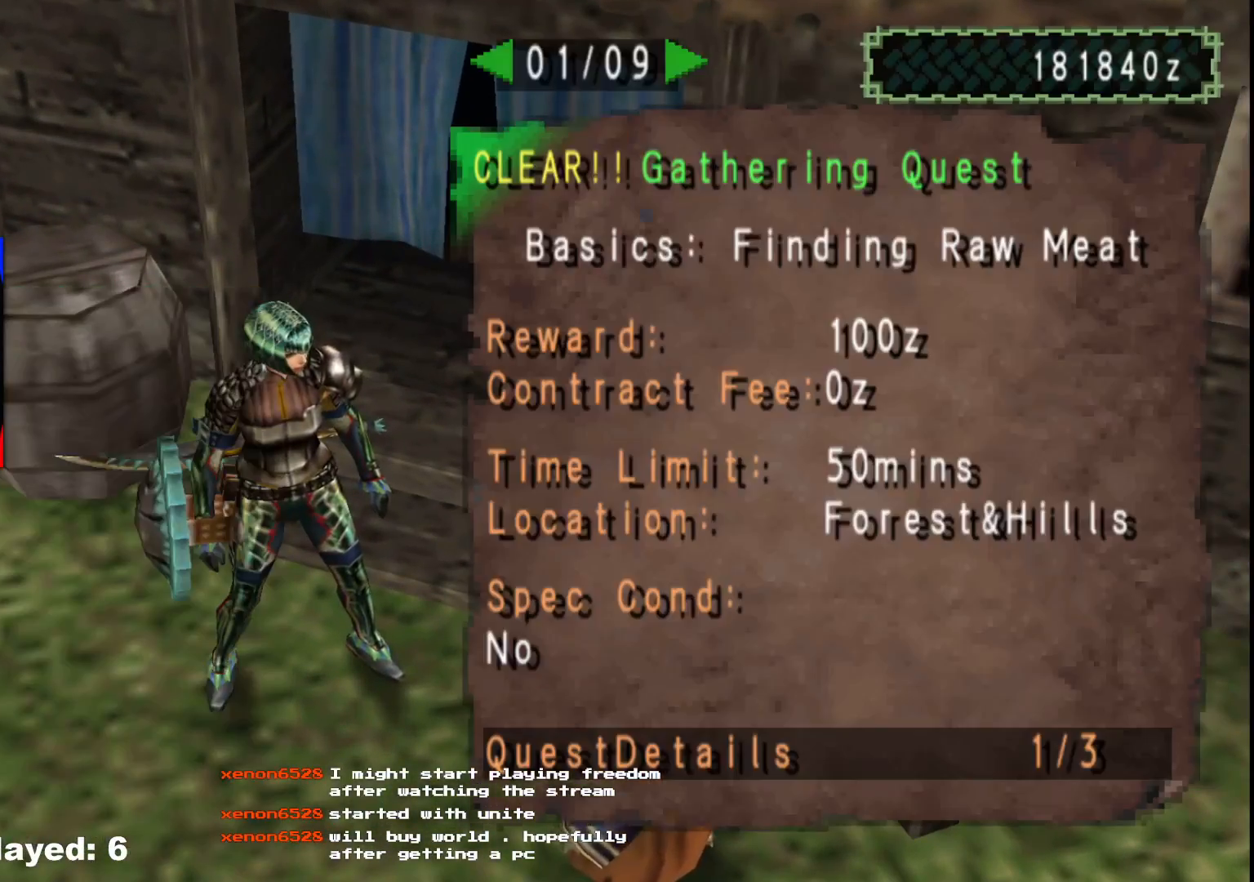
{"buttons": [], "left_stick": "center", "right_stick": "center", "events": []}
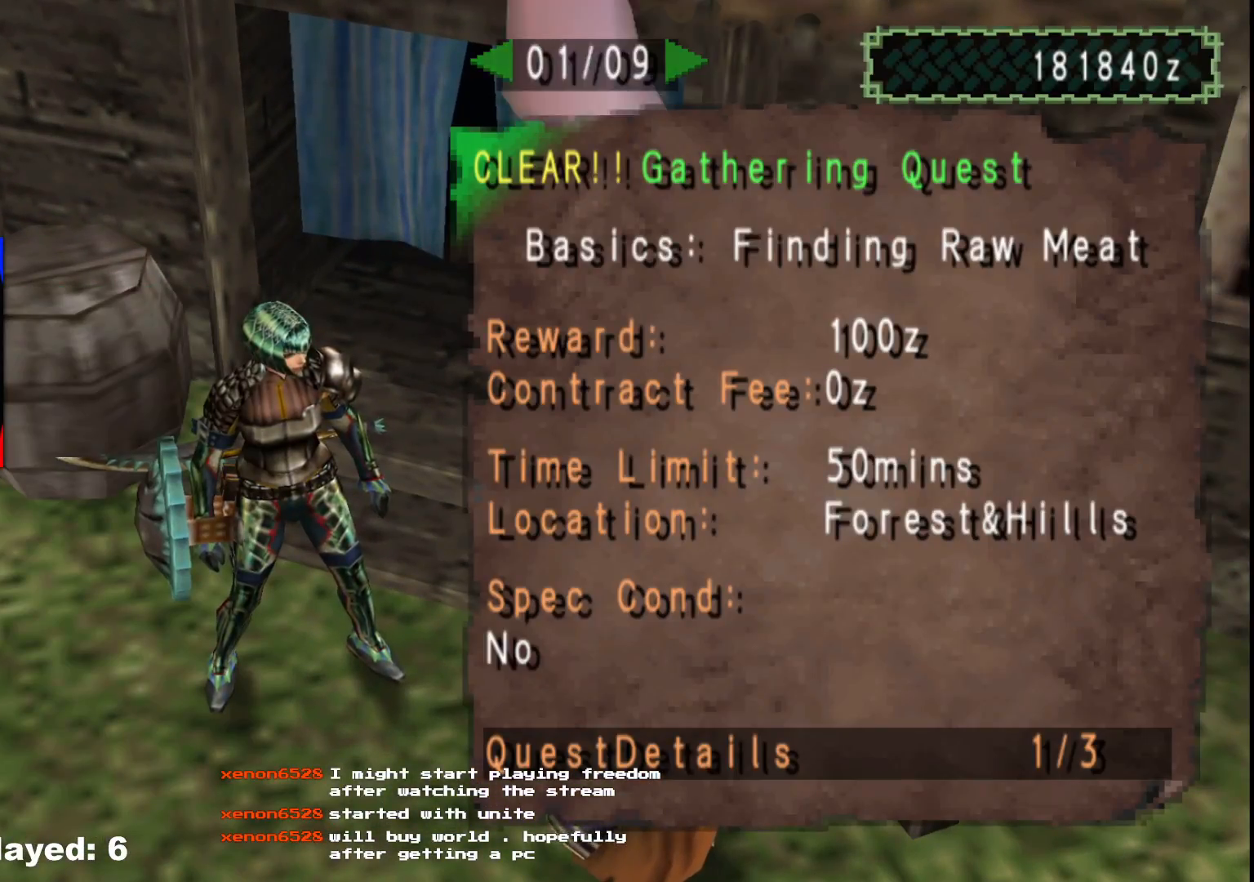
{"buttons": ["DPAD_LEFT"], "left_stick": "center", "right_stick": "center", "events": [[183, "DPAD_LEFT", "down"], [283, "DPAD_LEFT", "up"], [350, "DPAD_LEFT", "down"], [450, "DPAD_LEFT", "up"], [500, "DPAD_LEFT", "down"]]}
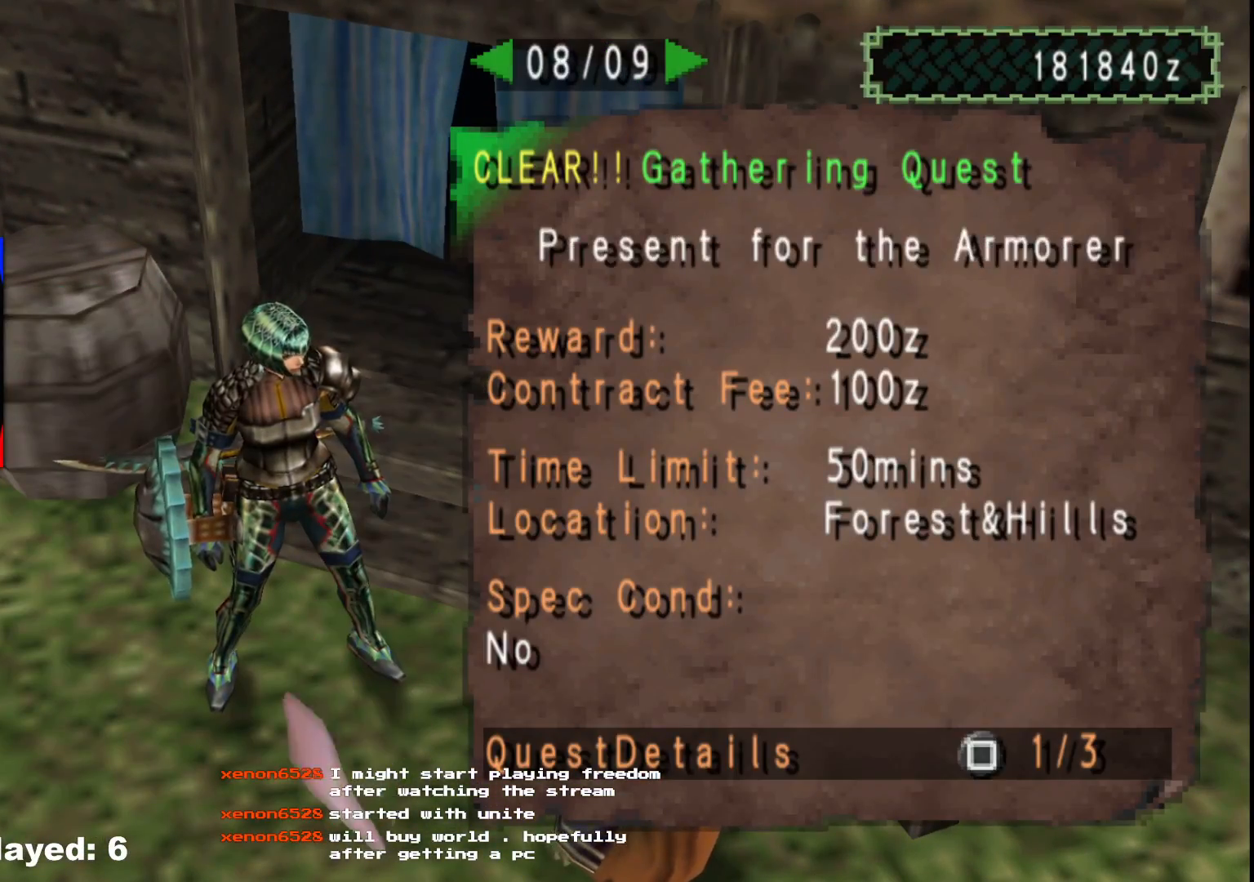
{"buttons": [], "left_stick": "center", "right_stick": "center", "events": [[100, "DPAD_LEFT", "up"], [217, "DPAD_LEFT", "down"], [317, "DPAD_LEFT", "up"]]}
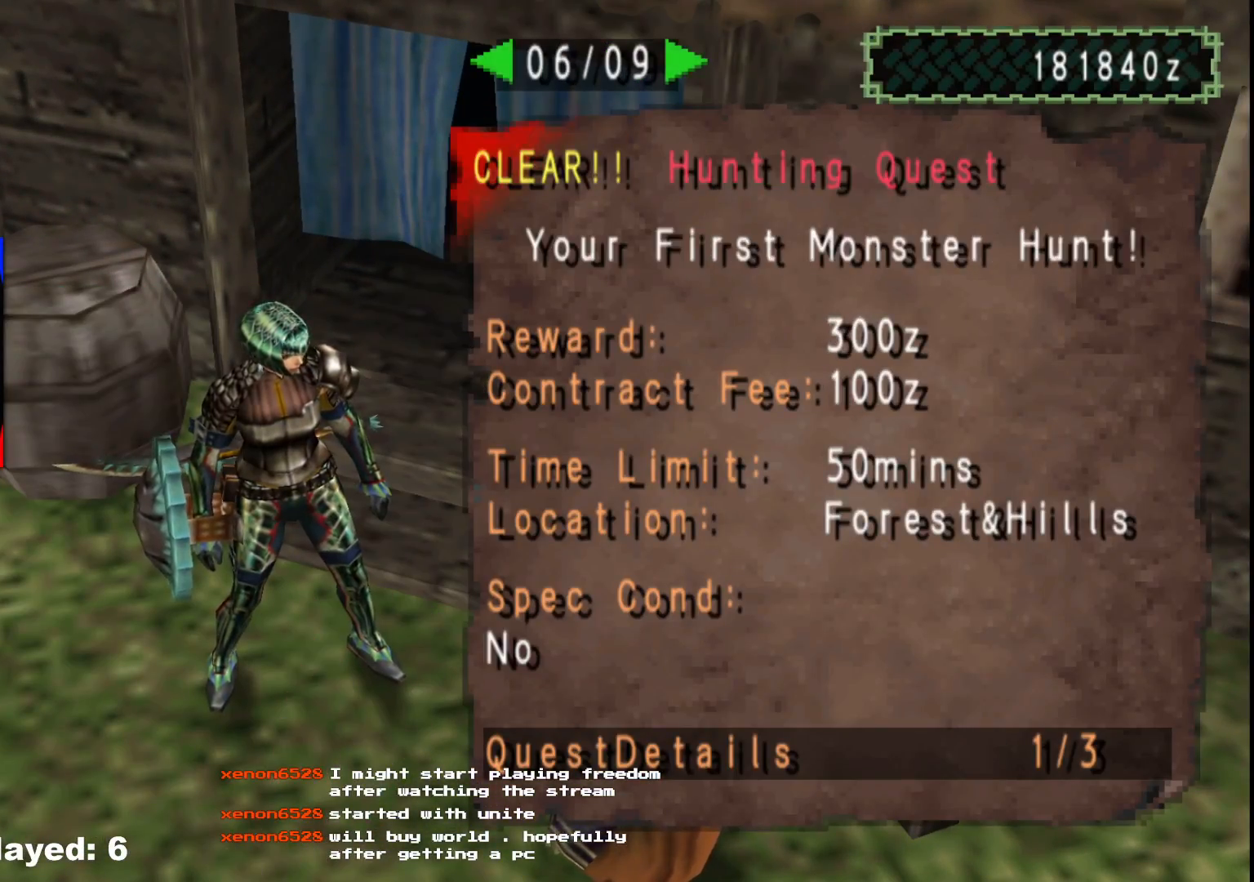
{"buttons": ["A"], "left_stick": "left", "right_stick": "center", "events": [[100, "A", "down"], [183, "A", "up"], [267, "A", "down"], [350, "A", "up"], [400, "left_stick", "left"], [433, "A", "down"]]}
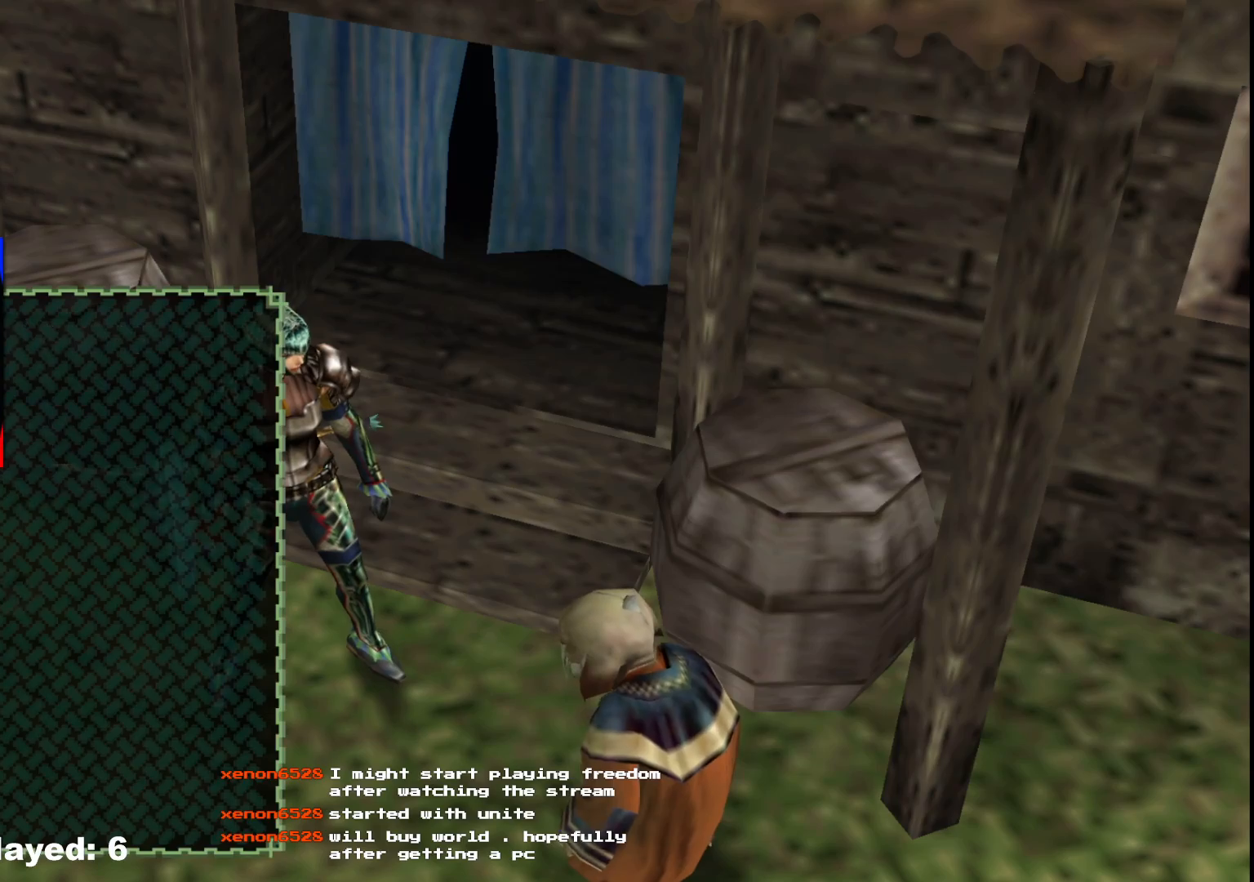
{"buttons": [], "left_stick": "left", "right_stick": "center", "events": [[17, "A", "up"], [83, "A", "down"], [167, "A", "up"], [217, "A", "down"], [333, "A", "up"]]}
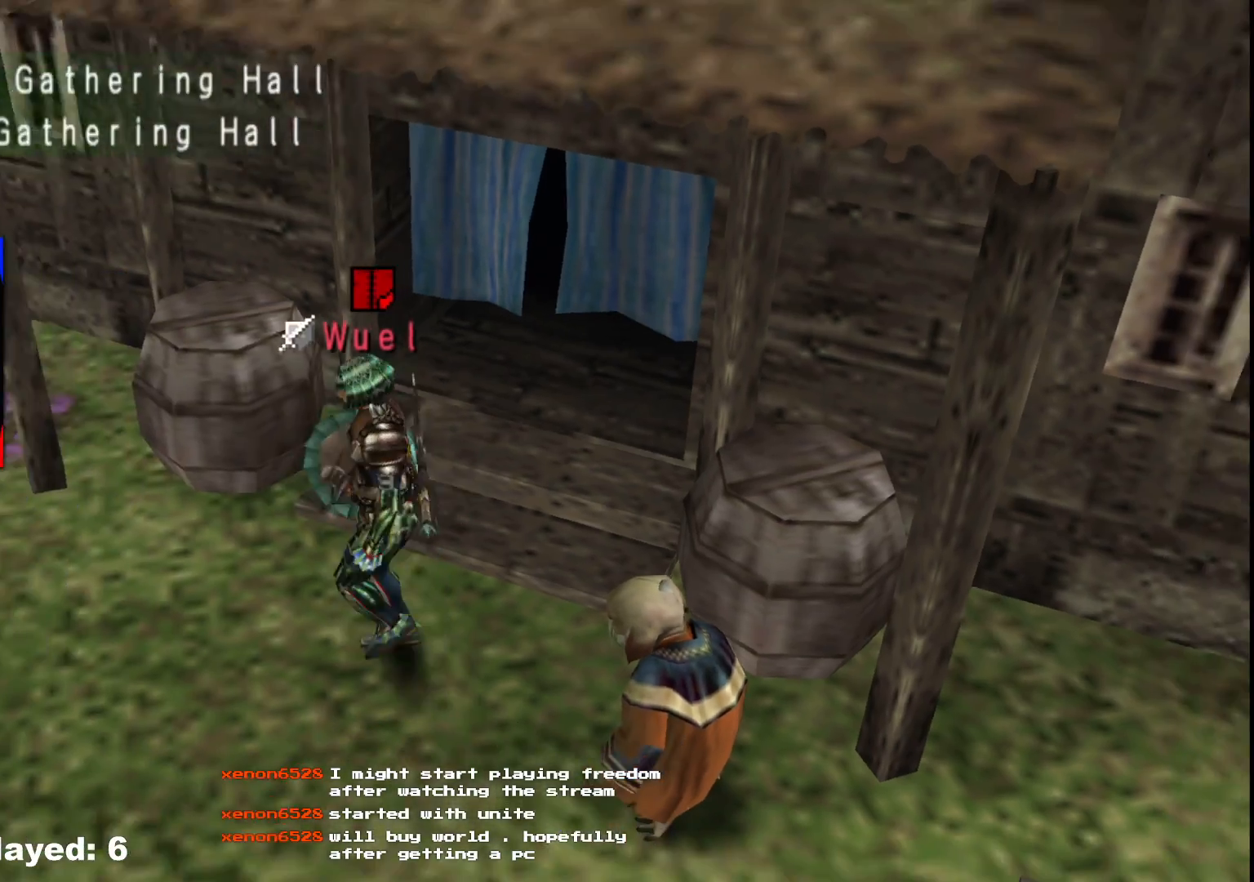
{"buttons": [], "left_stick": "up-left", "right_stick": "center", "events": [[433, "left_stick", "up-left"]]}
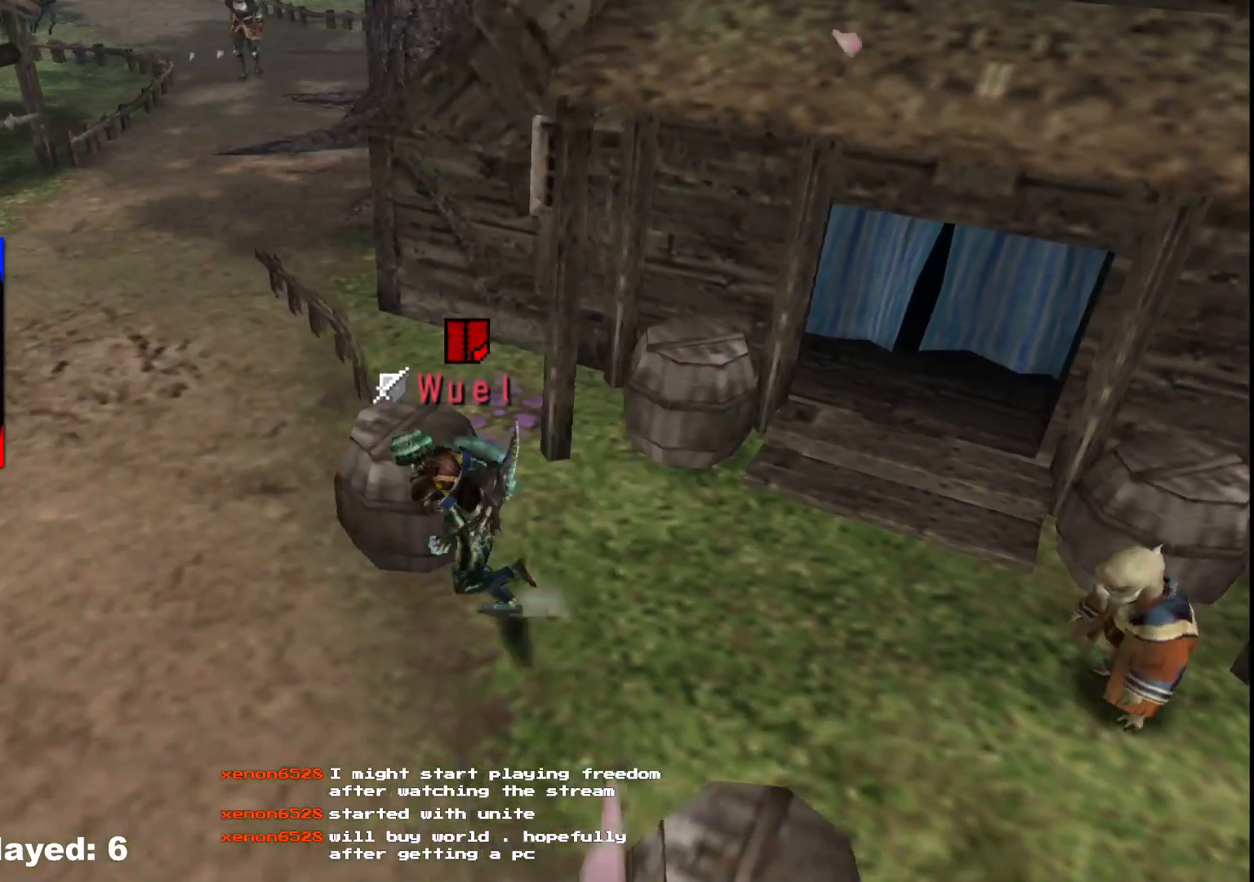
{"buttons": ["R1"], "left_stick": "up-left", "right_stick": "center"}
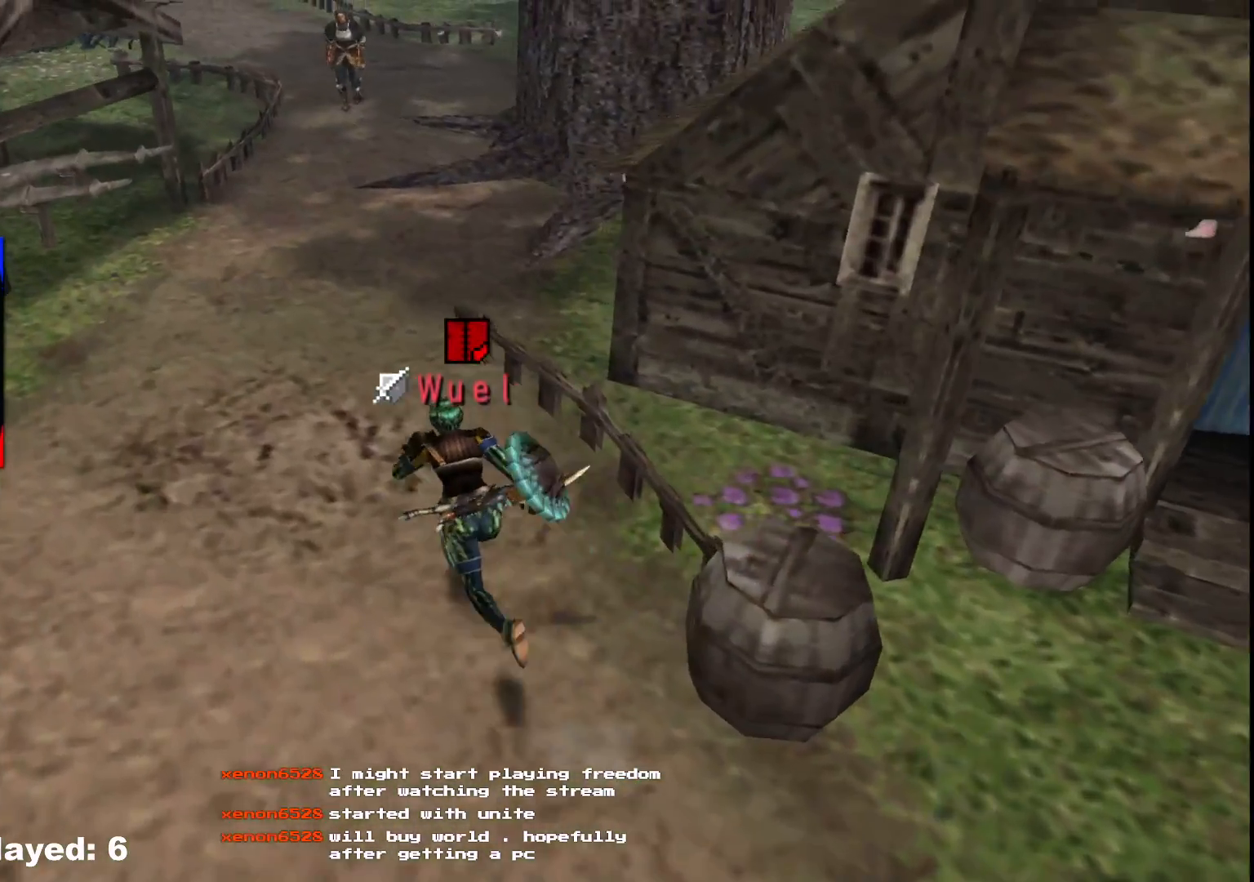
{"buttons": ["R1"], "left_stick": "up", "right_stick": "center", "events": [[233, "left_stick", "up"]]}
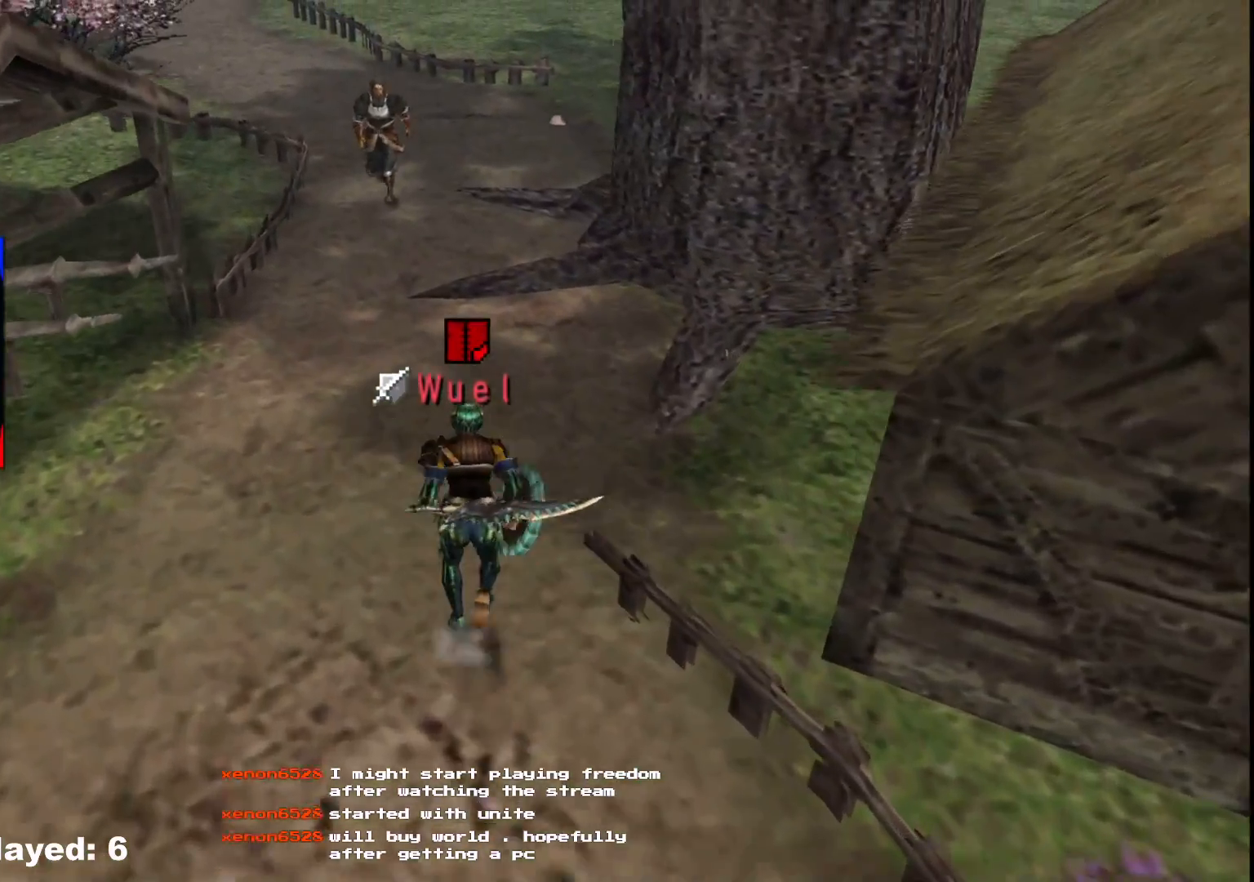
{"buttons": ["R1"], "left_stick": "up", "right_stick": "center", "events": [[283, "X", "down"], [350, "X", "up"], [433, "X", "down"], [500, "X", "up"]]}
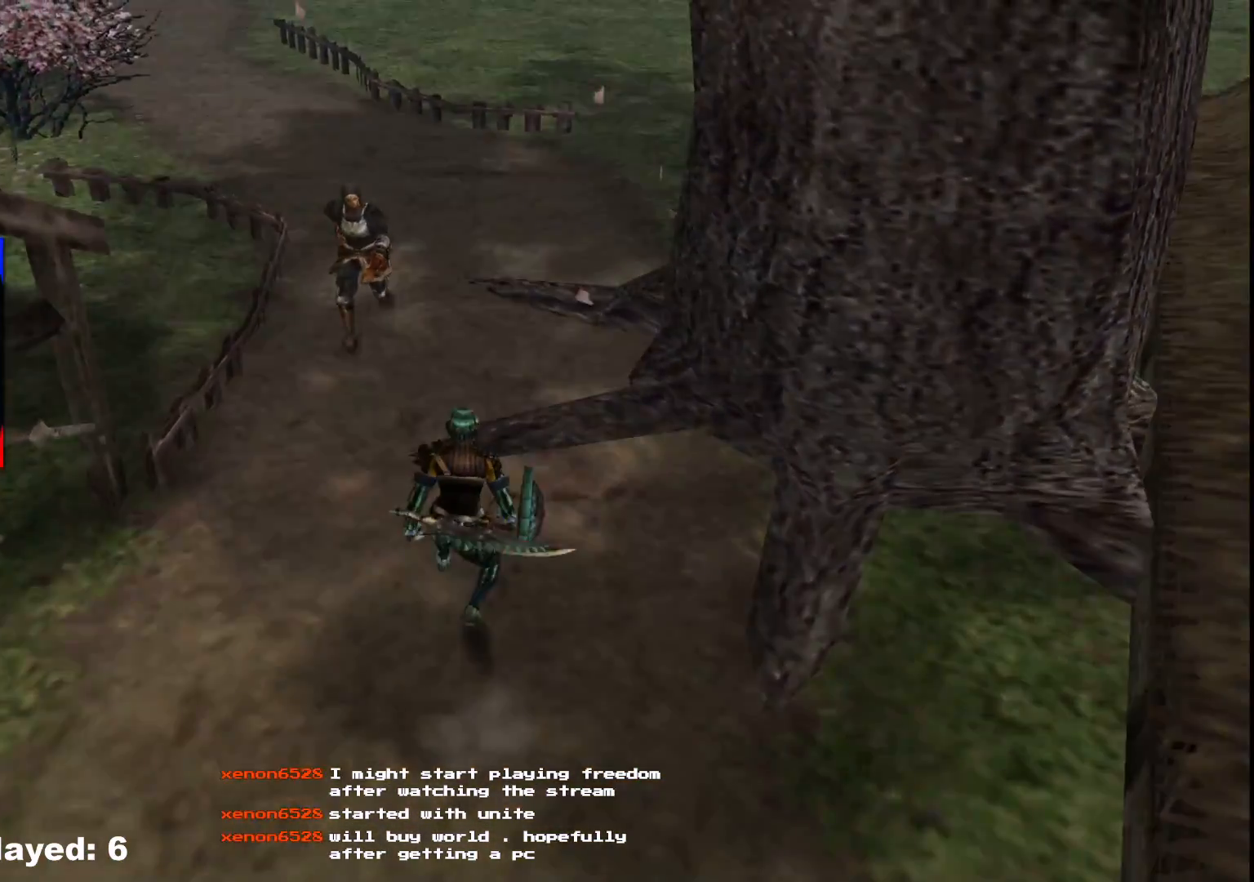
{"buttons": [], "left_stick": "center", "right_stick": "center", "events": [[50, "R1", "up"], [317, "left_stick", "center"]]}